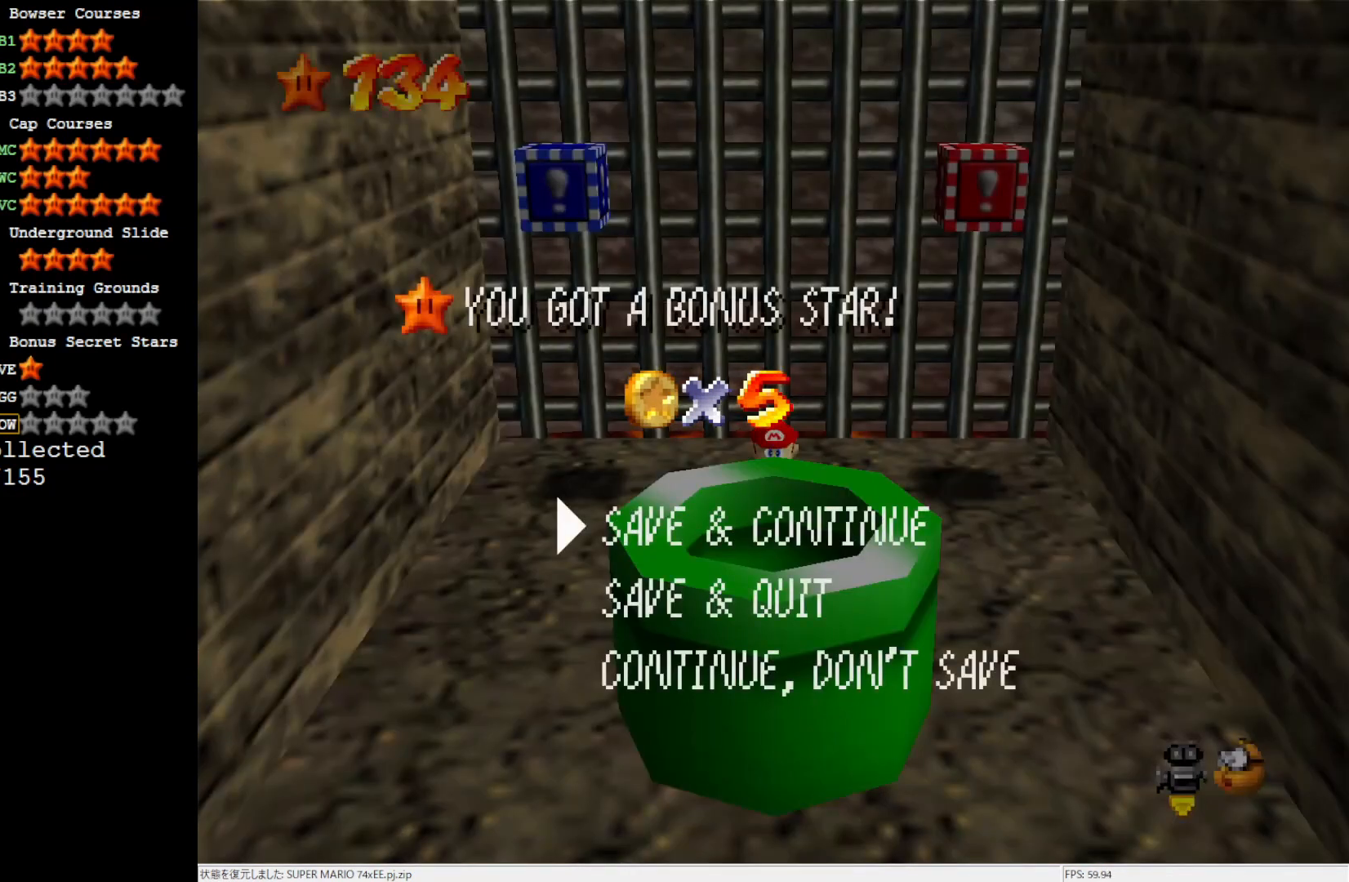
Gameplay with a controller (Nintendo layout); each line is a JSON object with the inputs held at the frame after it. "events" lists button and stick changes between this image and that frame as [ms after this image, input, new state], when the widget could be followed in between. Not read: L3 R3.
{"buttons": ["A"], "left_stick": "center", "events": [[317, "A", "down"]]}
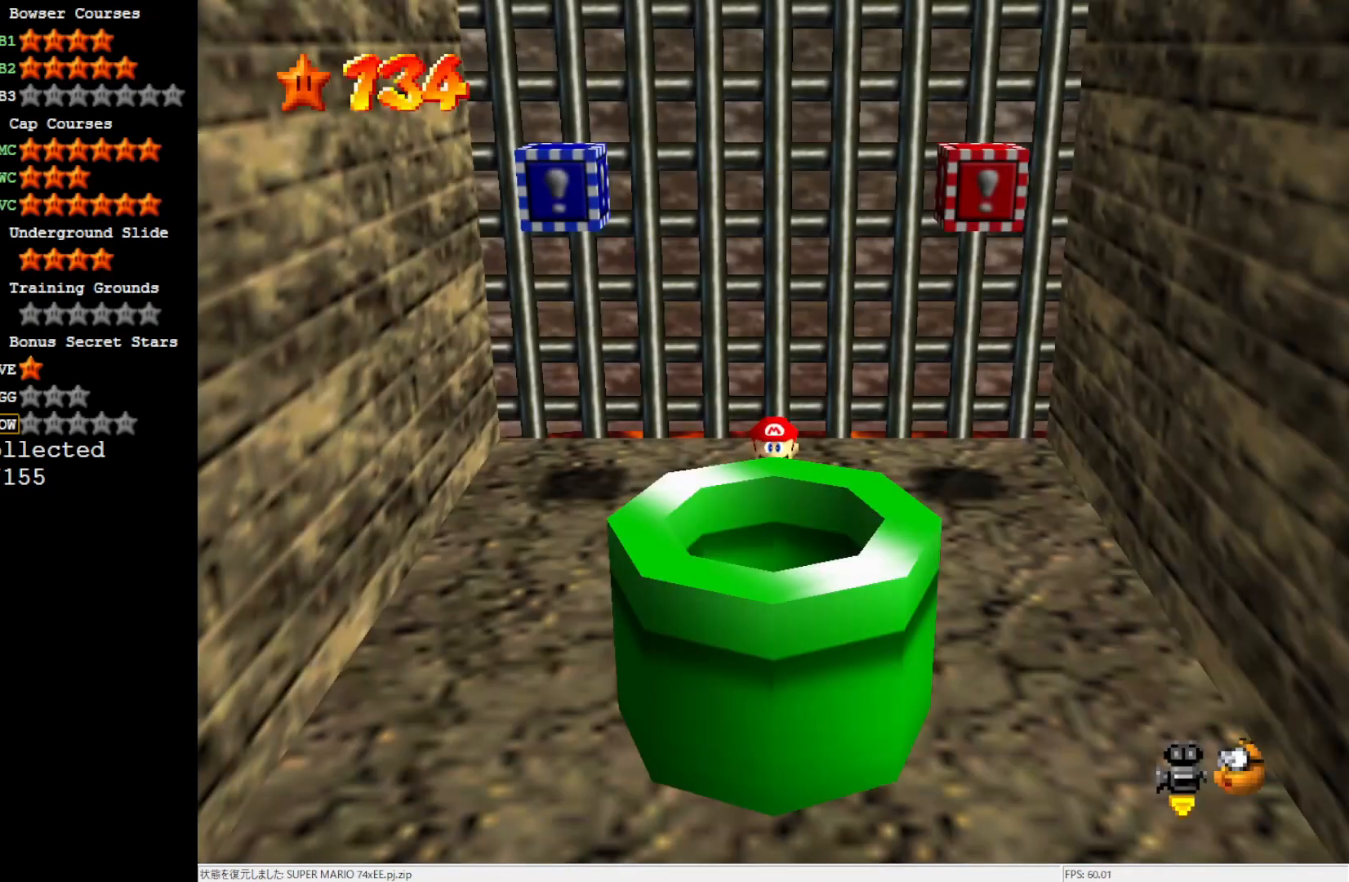
{"buttons": [], "left_stick": "center", "events": [[100, "A", "up"]]}
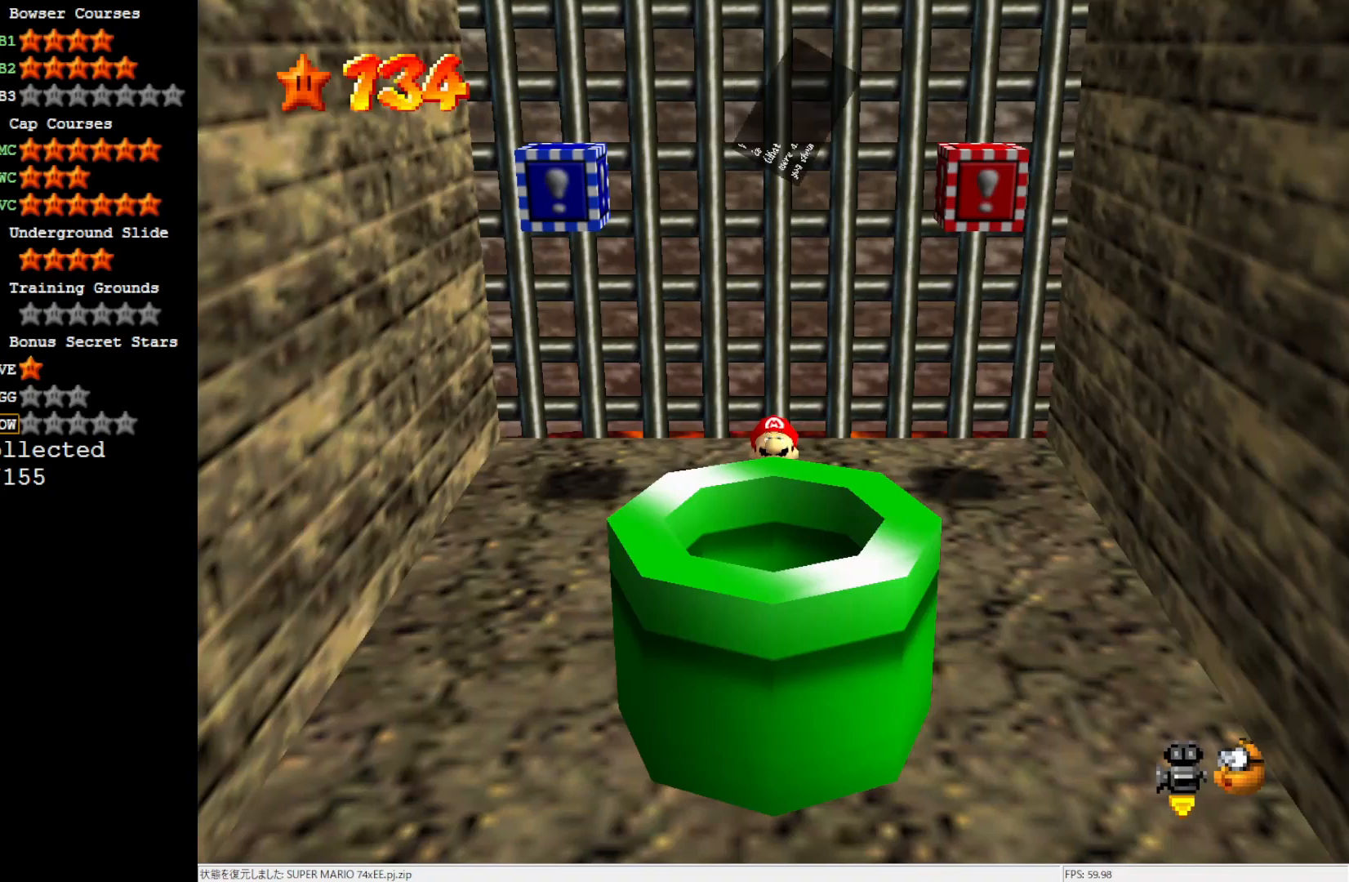
{"buttons": [], "left_stick": "center", "events": []}
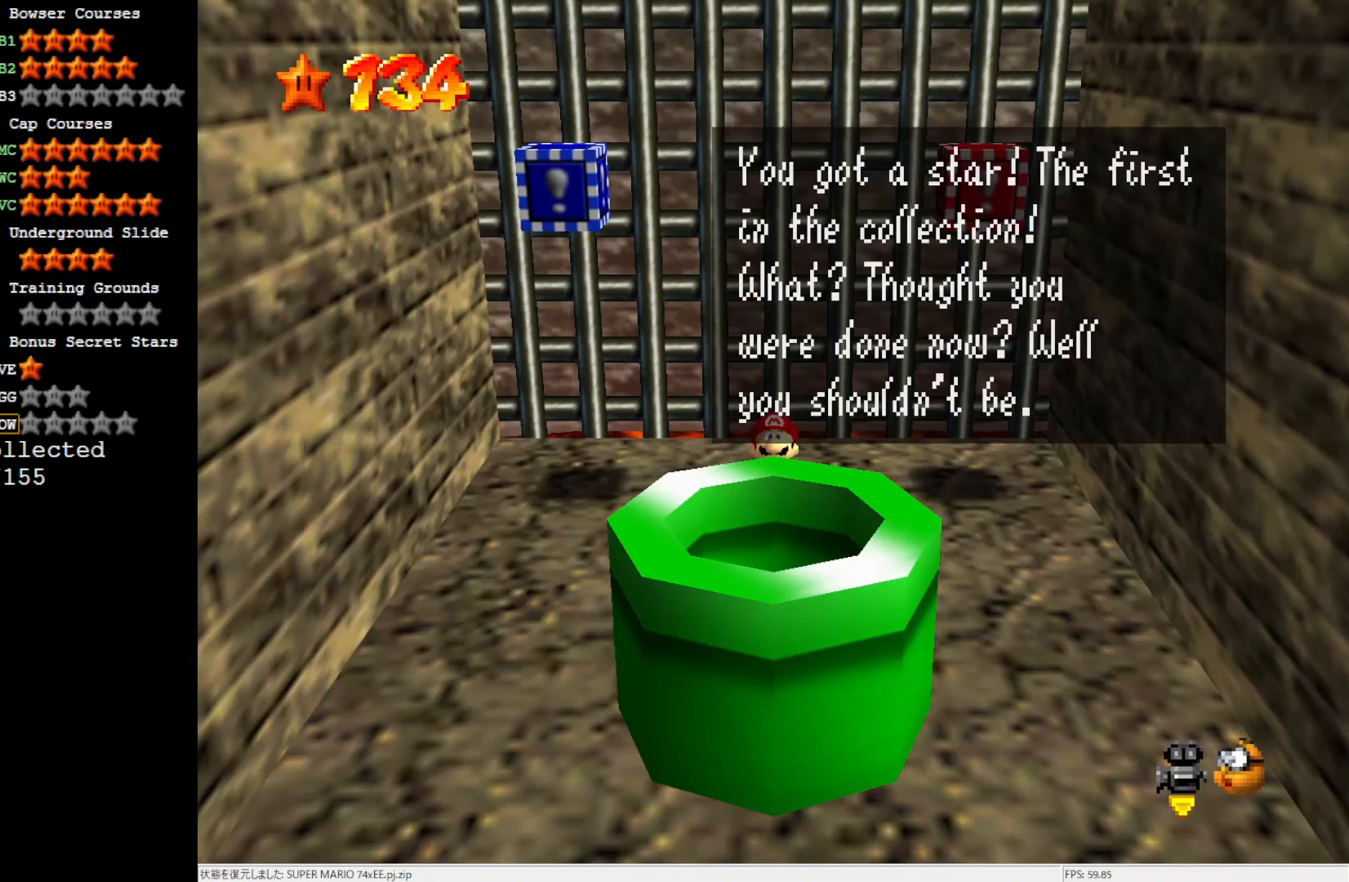
{"buttons": [], "left_stick": "center", "events": []}
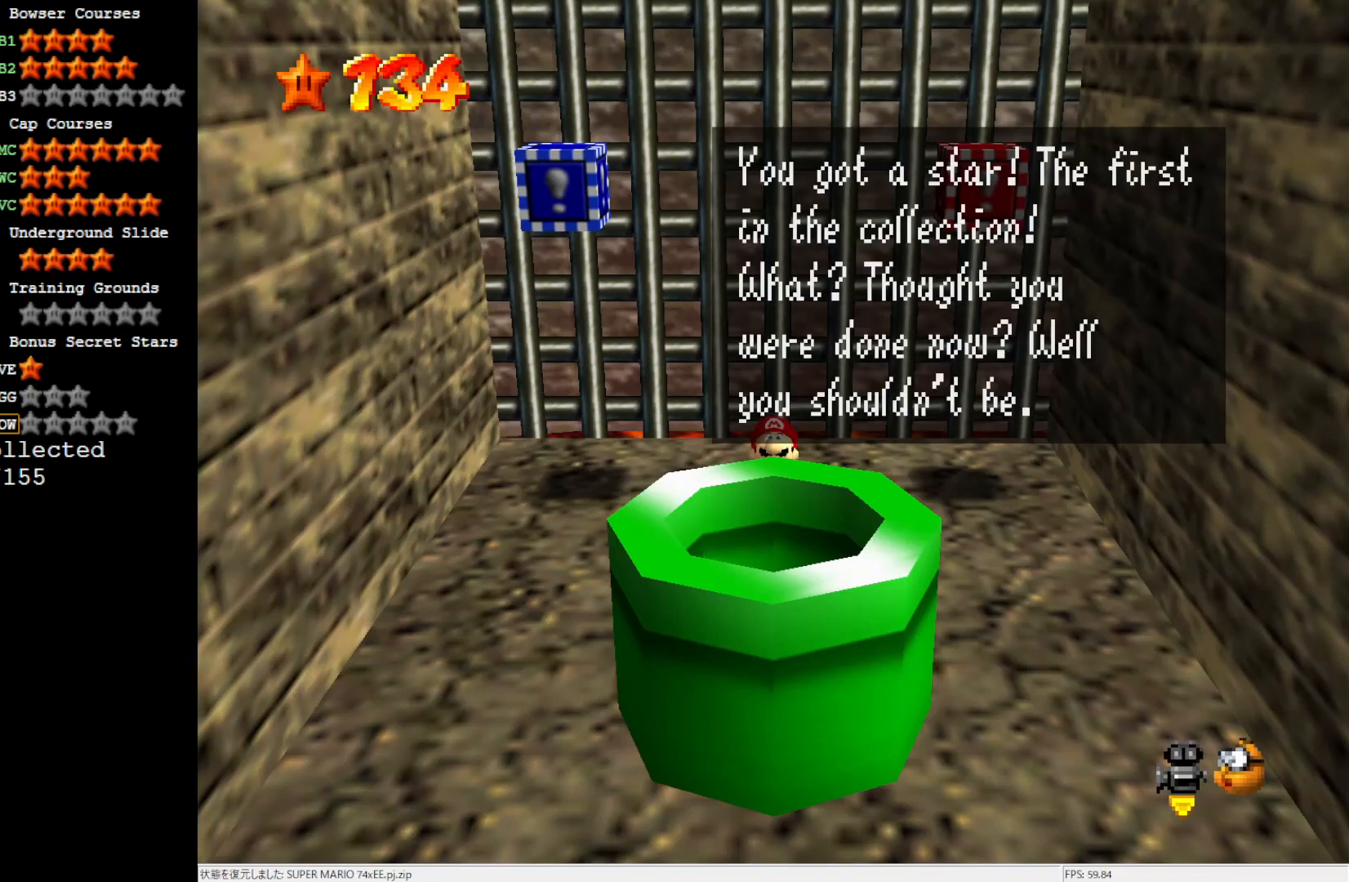
{"buttons": [], "left_stick": "center", "events": []}
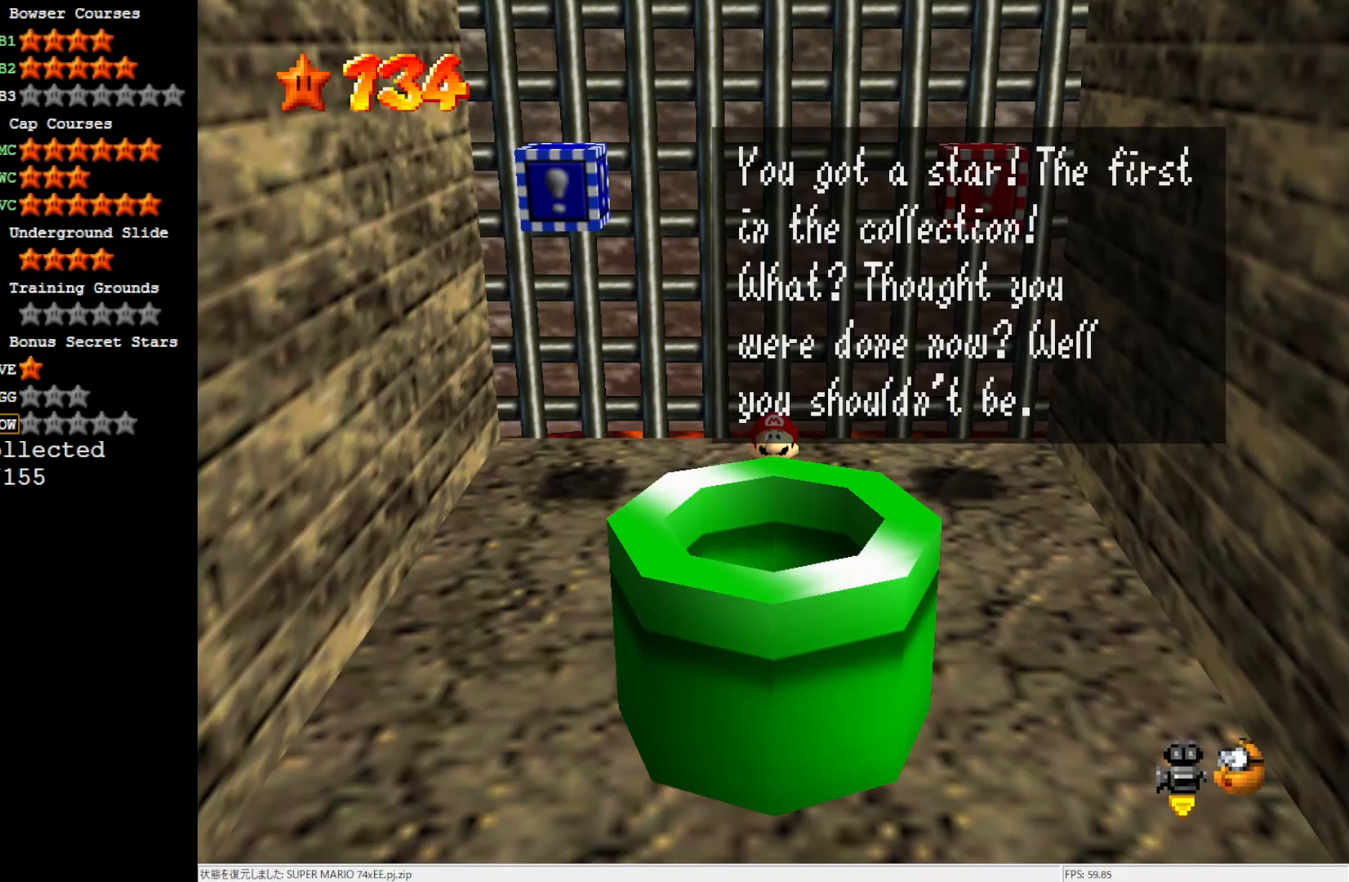
{"buttons": ["A"], "left_stick": "center", "events": [[417, "A", "down"]]}
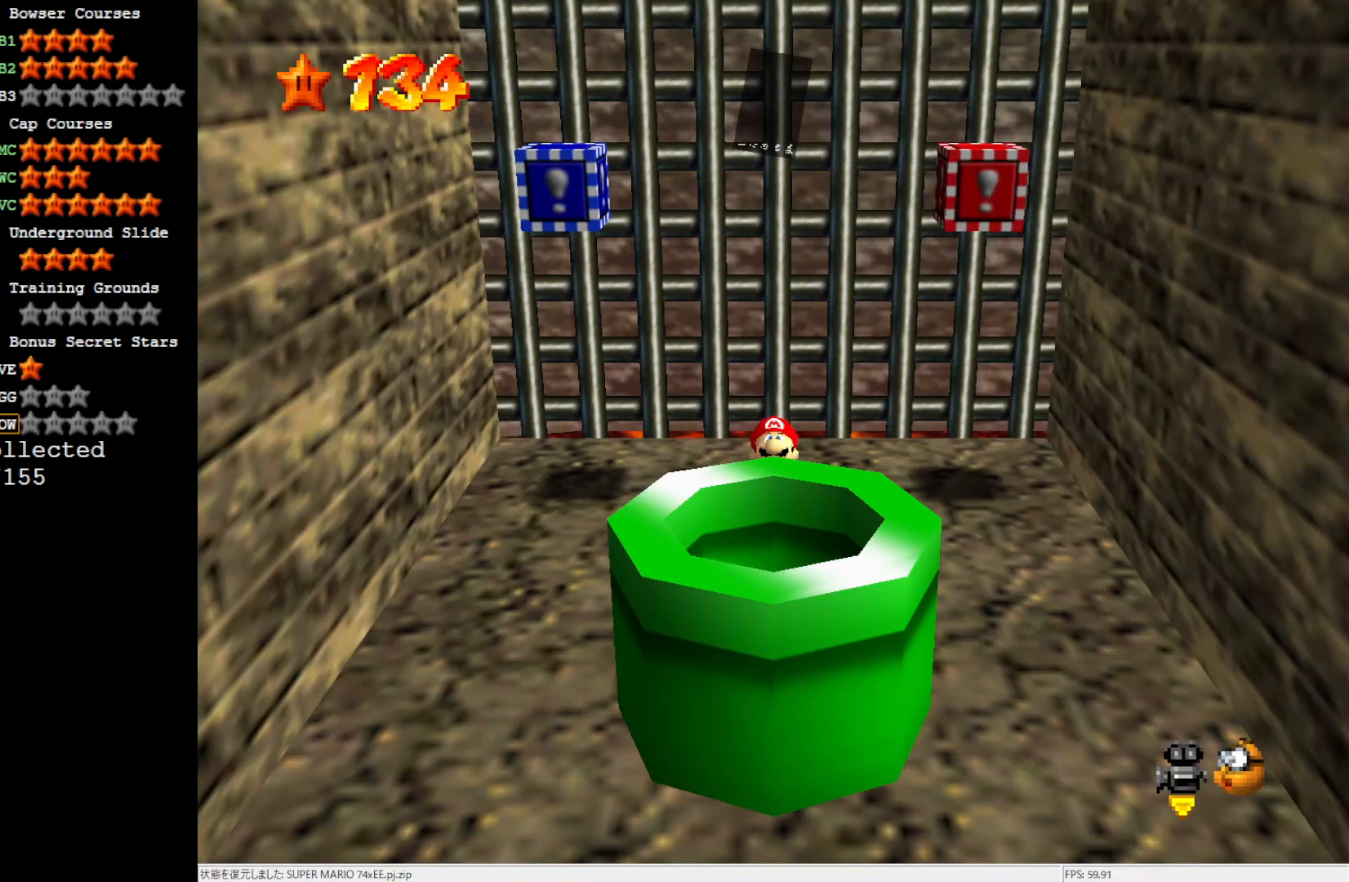
{"buttons": [], "left_stick": "center", "events": [[100, "A", "up"]]}
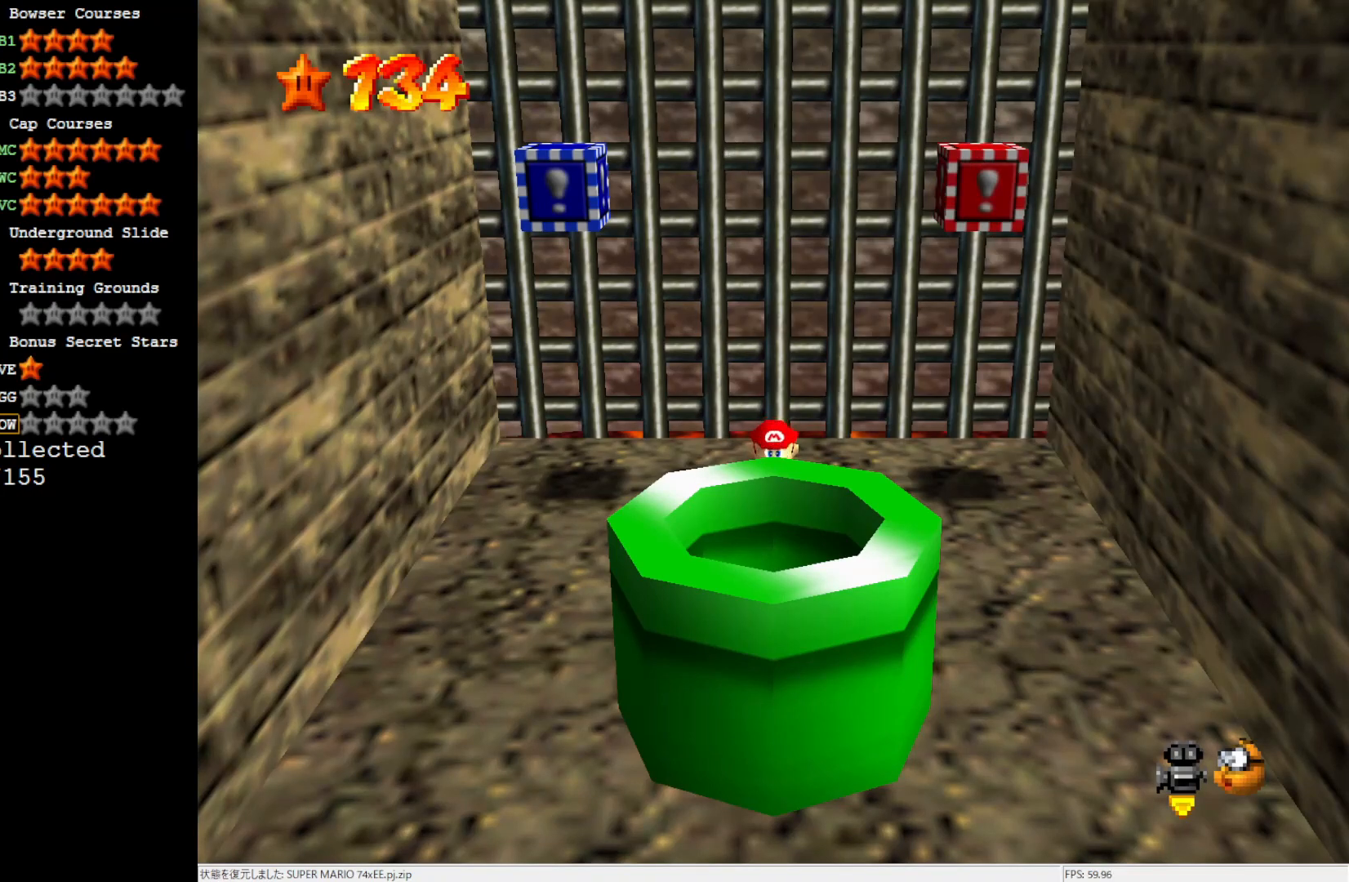
{"buttons": [], "left_stick": "center", "events": []}
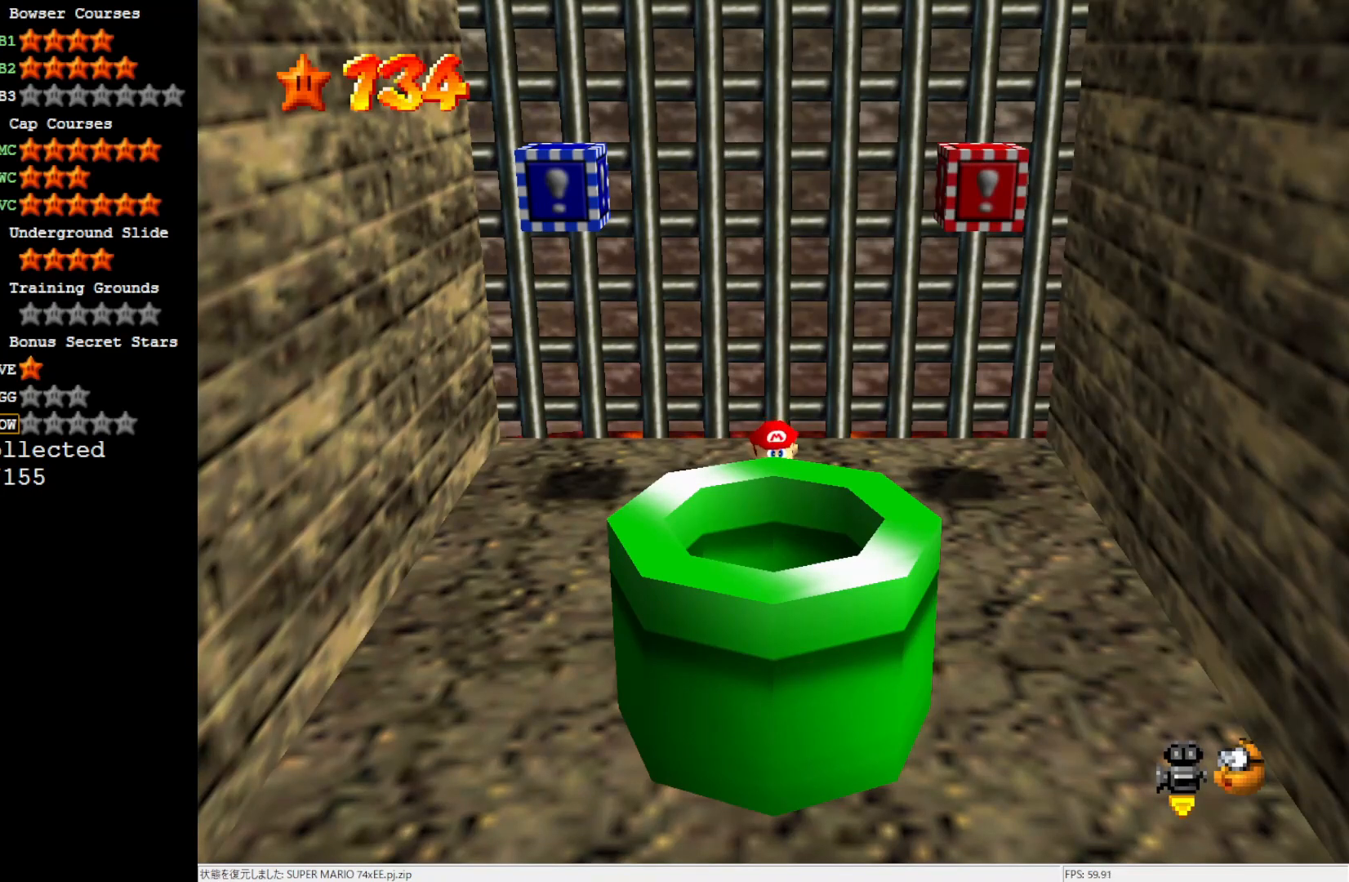
{"buttons": [], "left_stick": "center", "events": []}
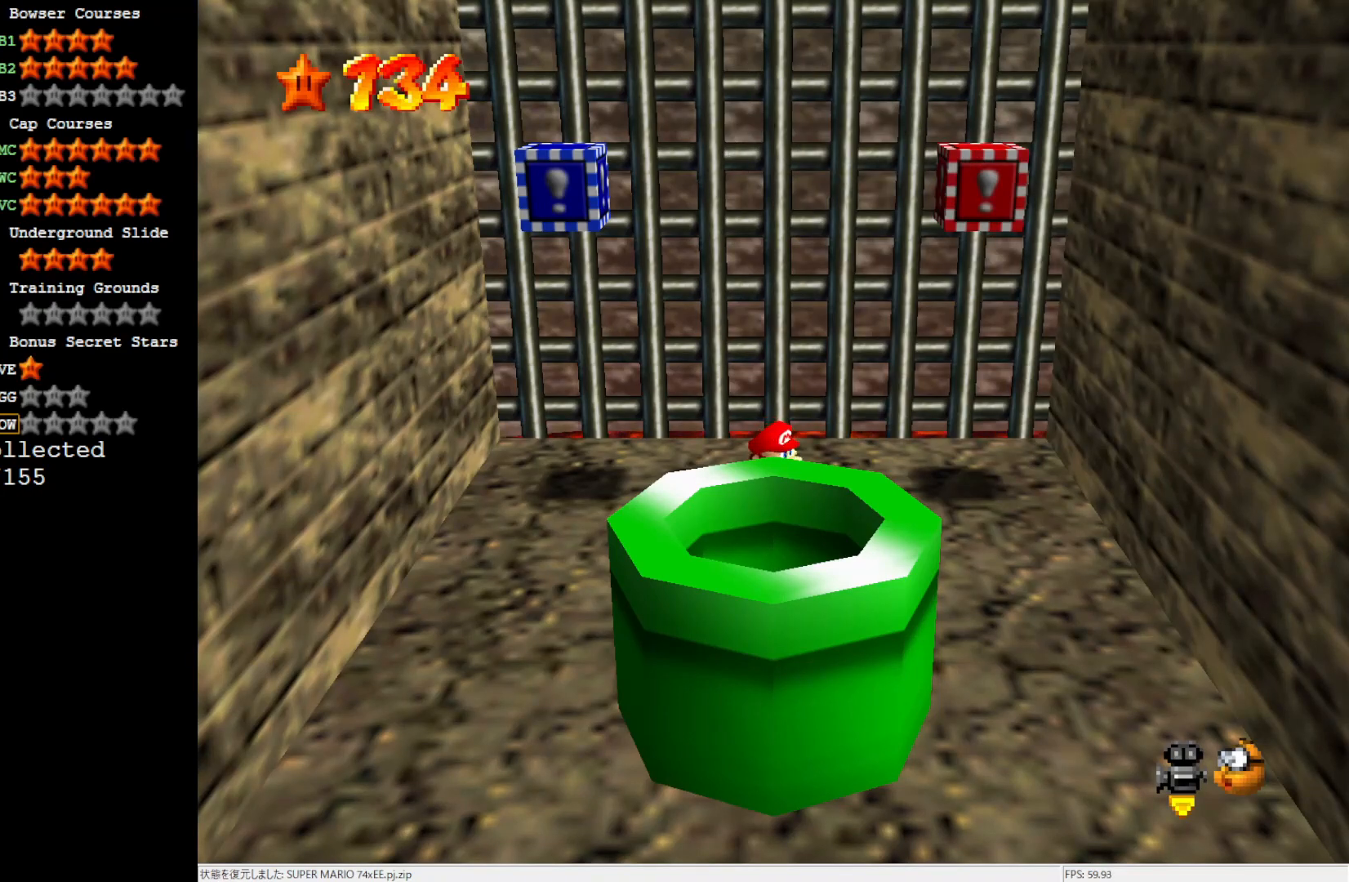
{"buttons": [], "left_stick": "center", "events": []}
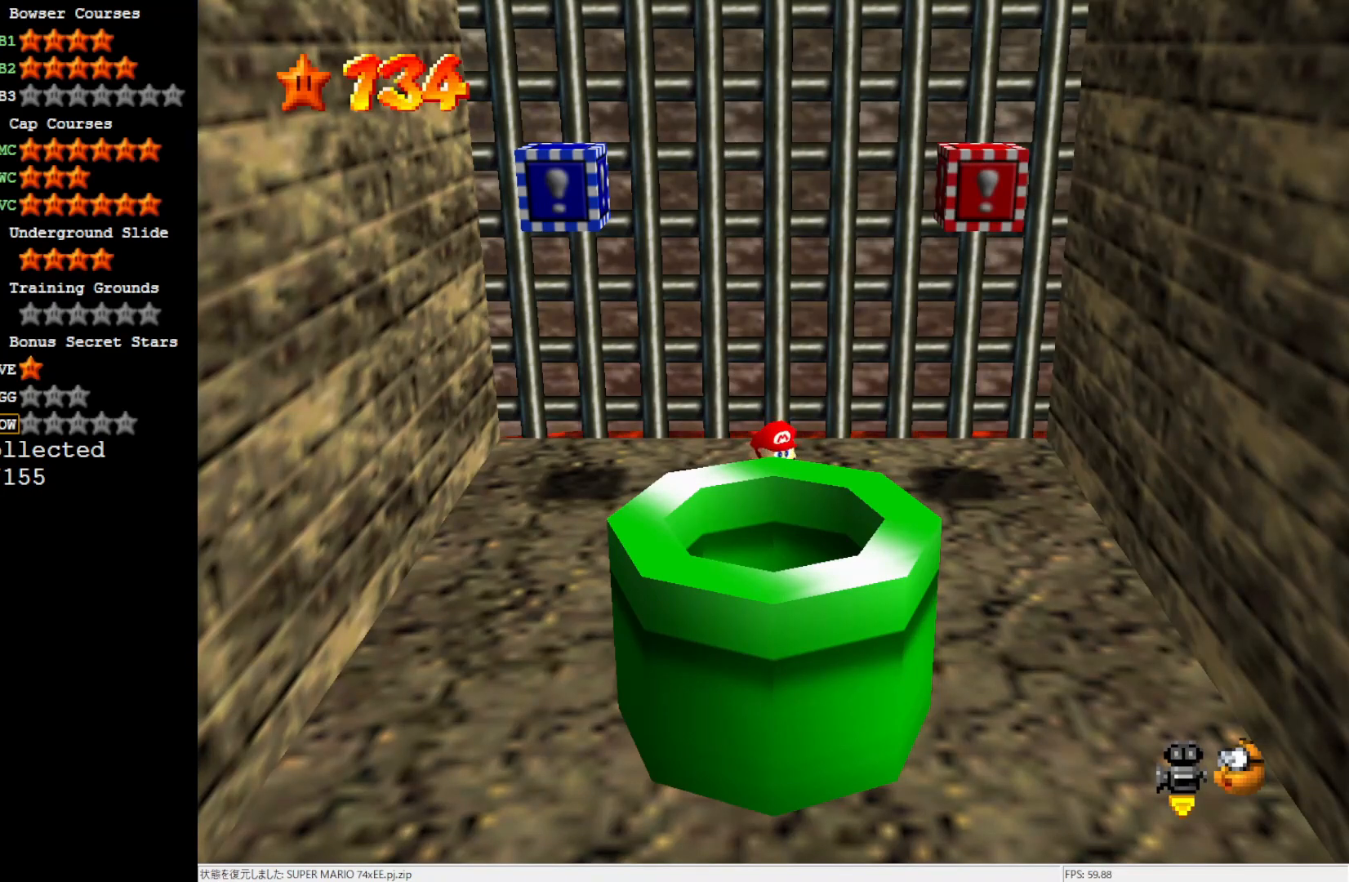
{"buttons": [], "left_stick": "center", "events": []}
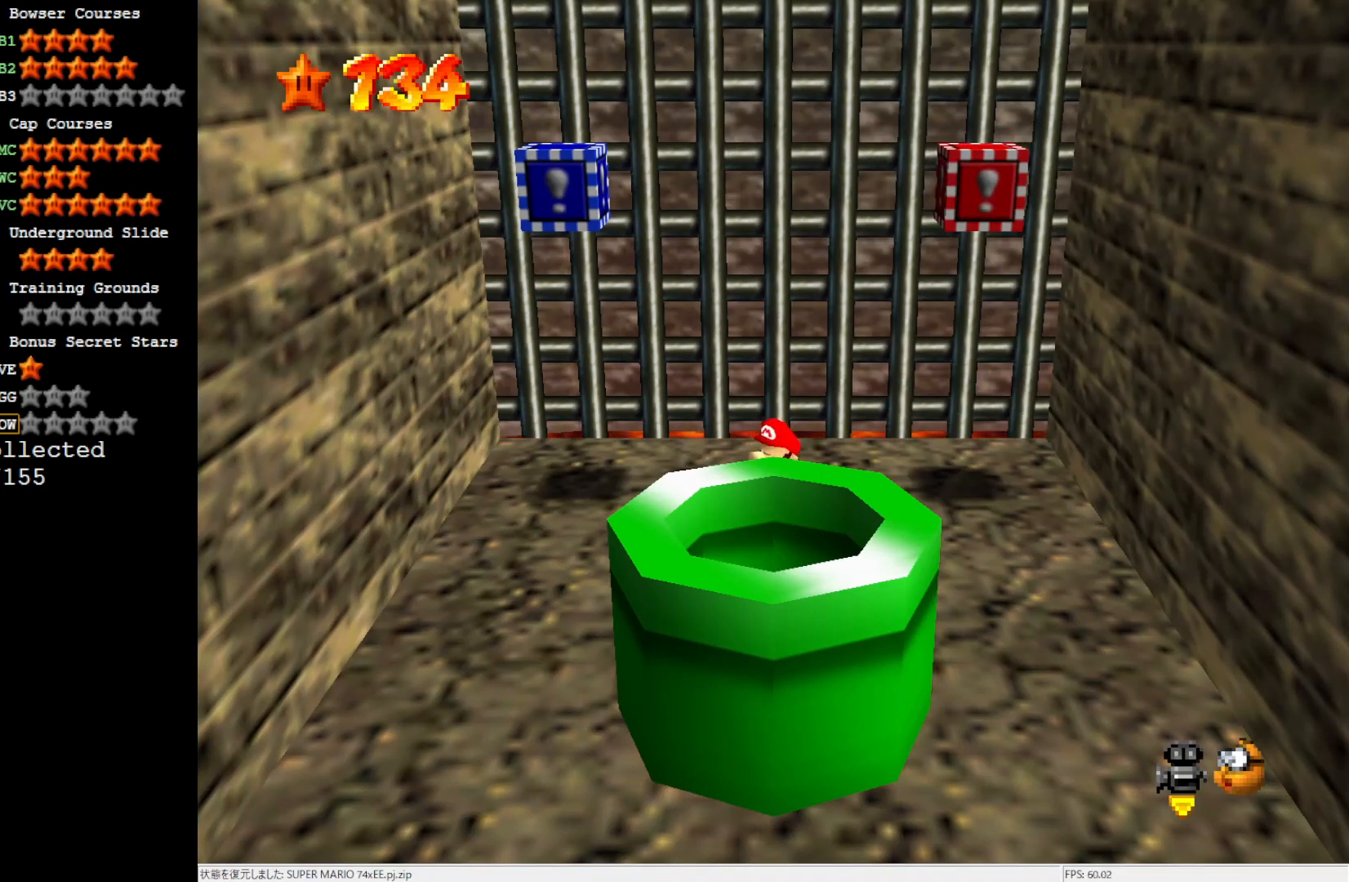
{"buttons": [], "left_stick": "center", "events": []}
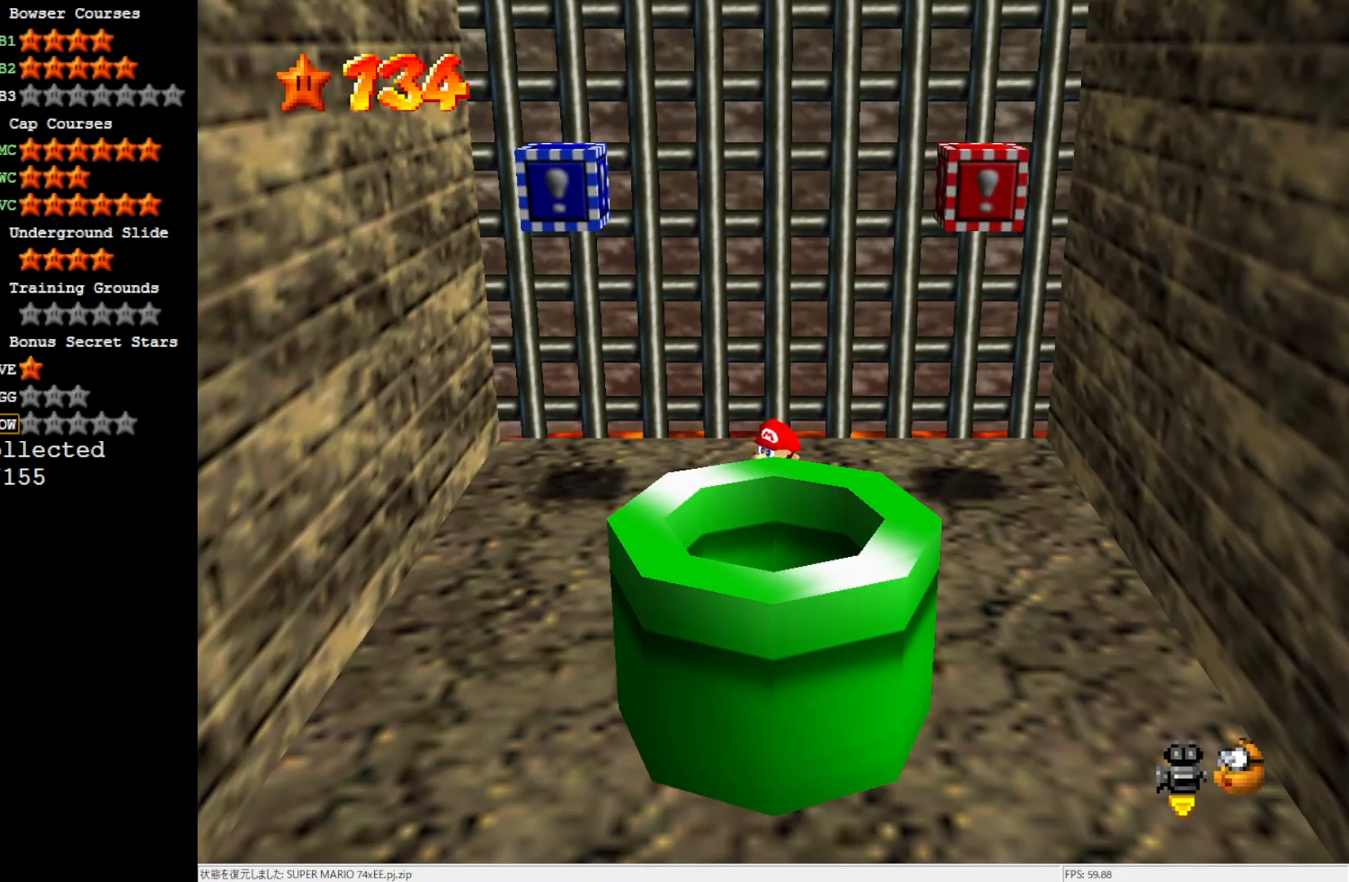
{"buttons": [], "left_stick": "center", "events": []}